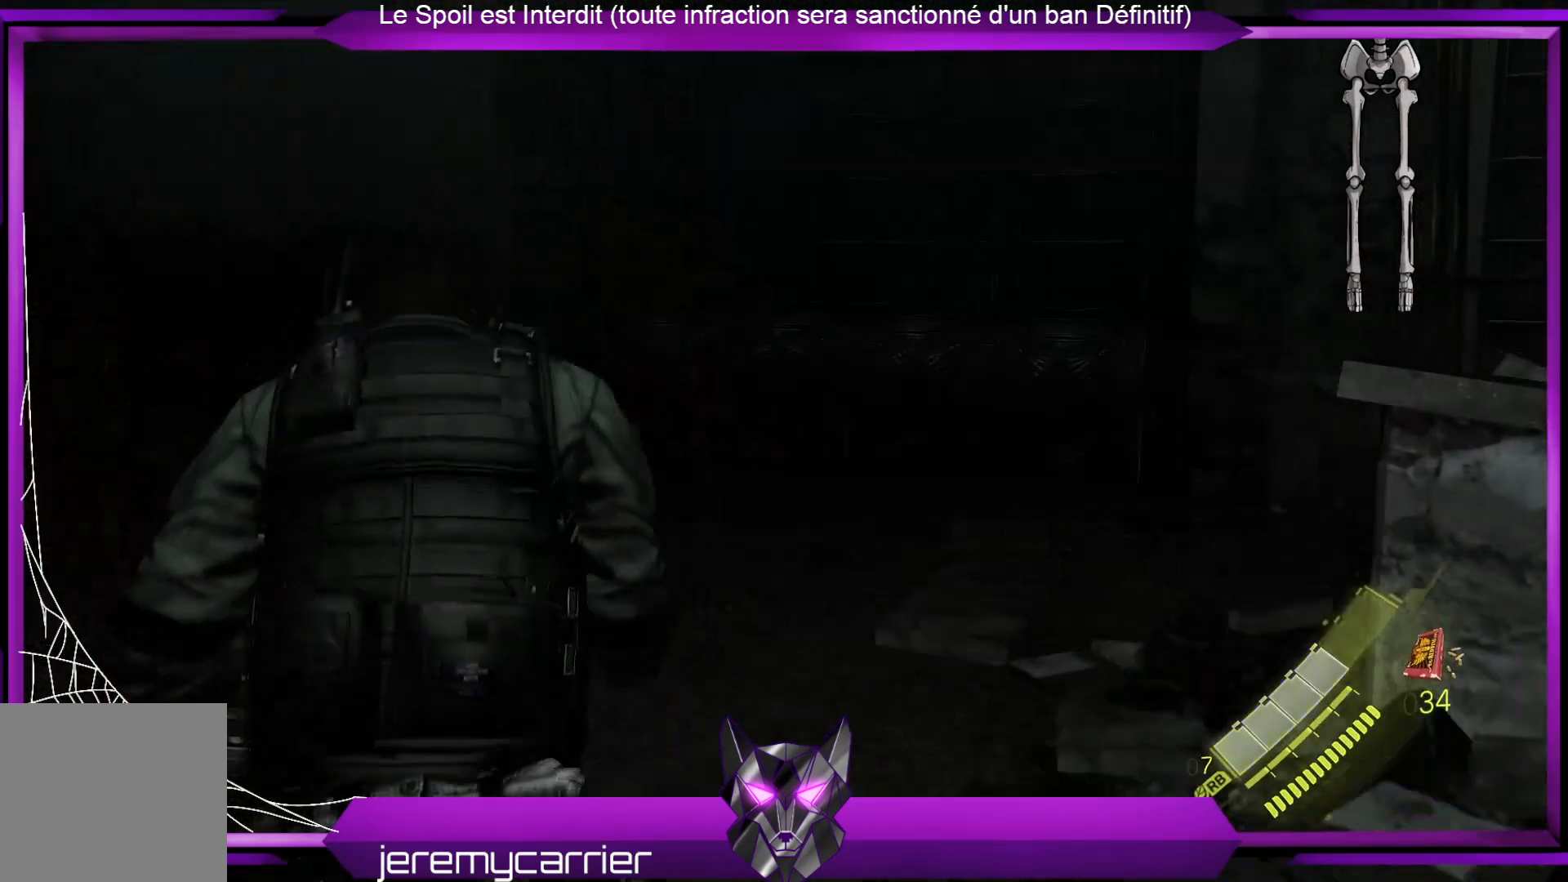
Gameplay with a controller (Xbox layout); each line is a JSON object with the inputs held at the frame after it. "events" lists button and stick changes between this image and that frame as [ms after this image, input, new state], when the widget could be followed in between.
{"buttons": [], "left_stick": "up-right", "right_stick": "left", "events": [[268, "right_stick", "left"]]}
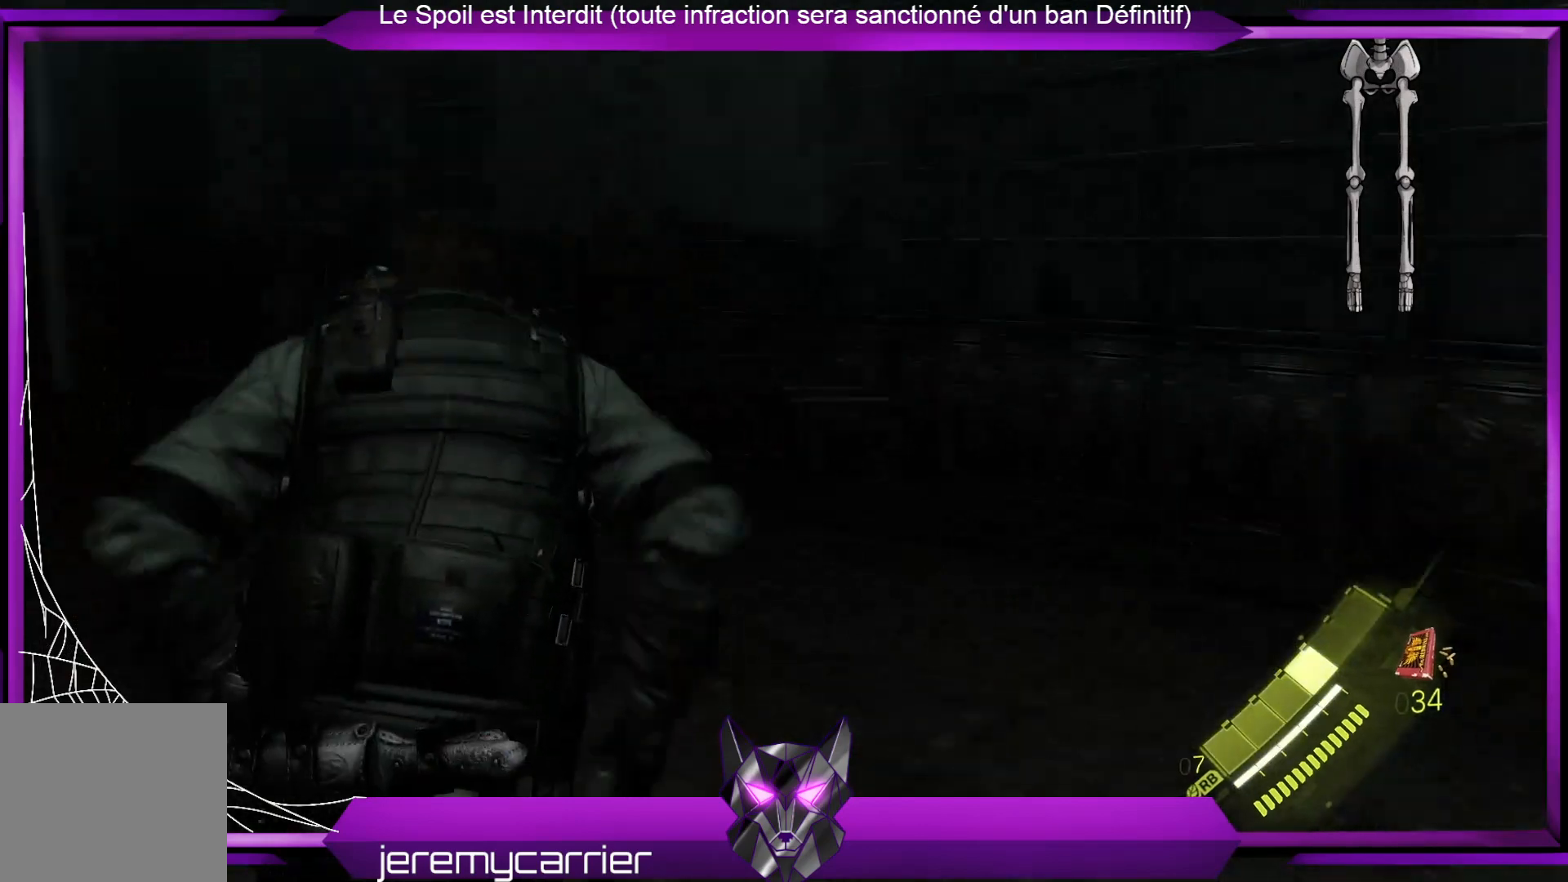
{"buttons": [], "left_stick": "up-right", "right_stick": "center", "events": [[467, "right_stick", "center"]]}
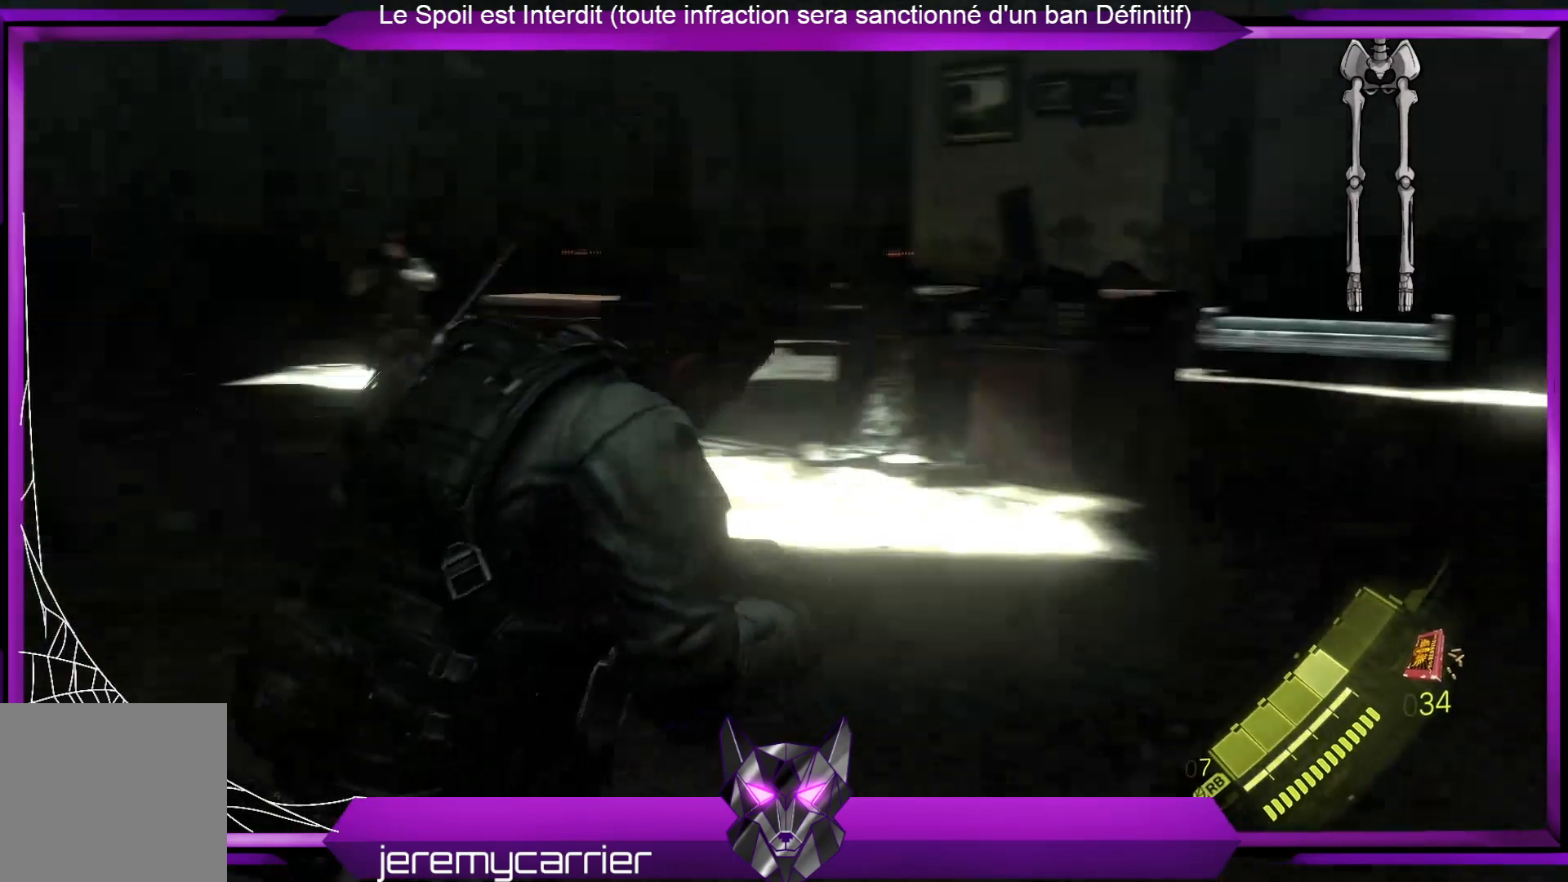
{"buttons": [], "left_stick": "up-right", "right_stick": "center", "events": []}
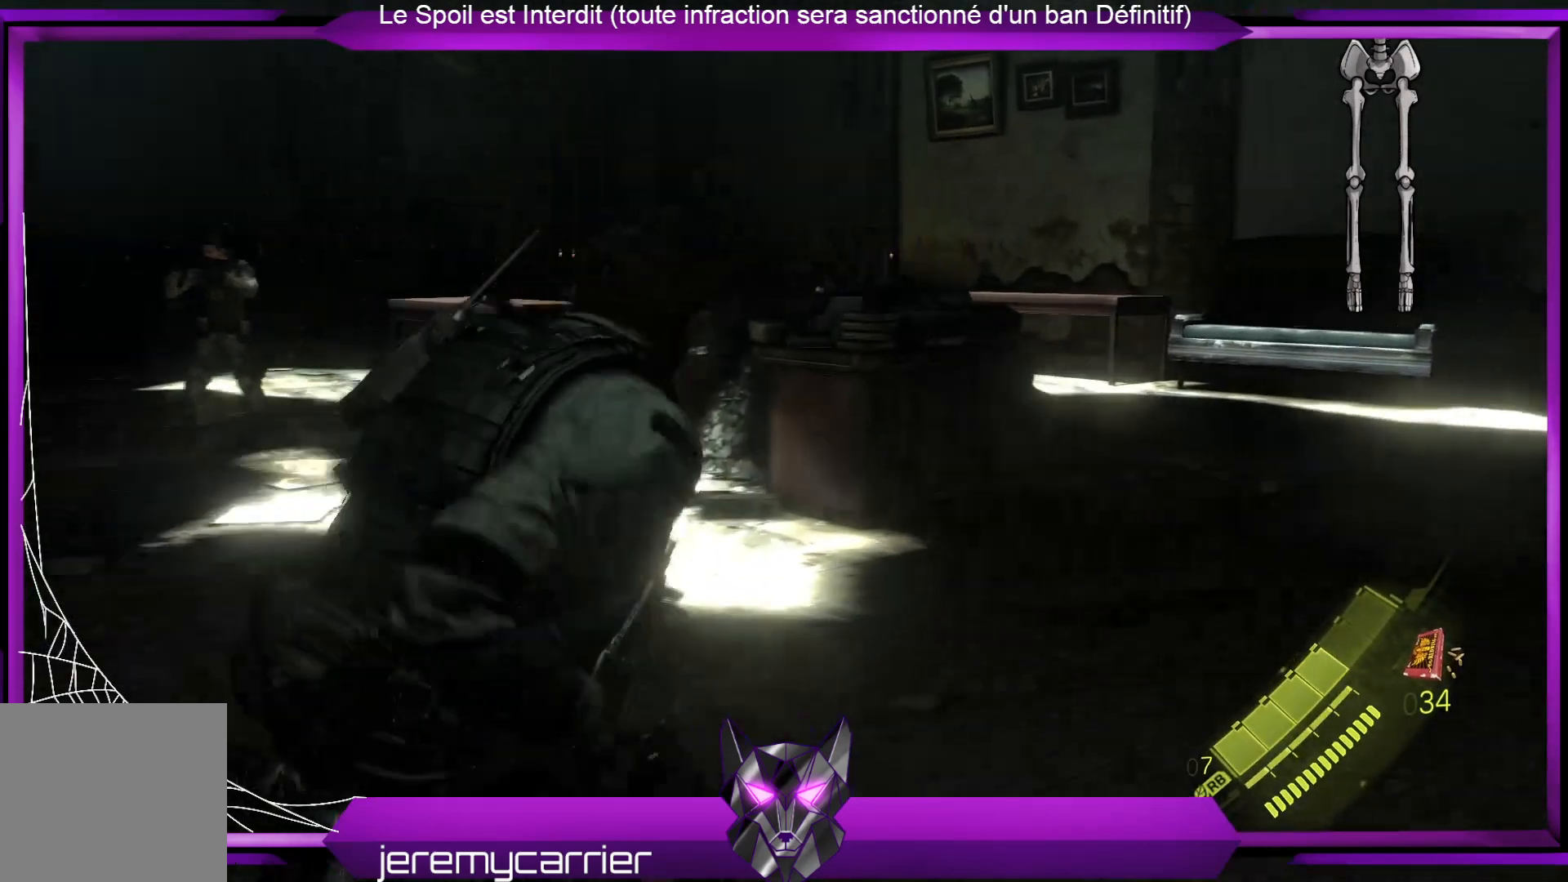
{"buttons": [], "left_stick": "up-right", "right_stick": "left", "events": [[368, "right_stick", "left"]]}
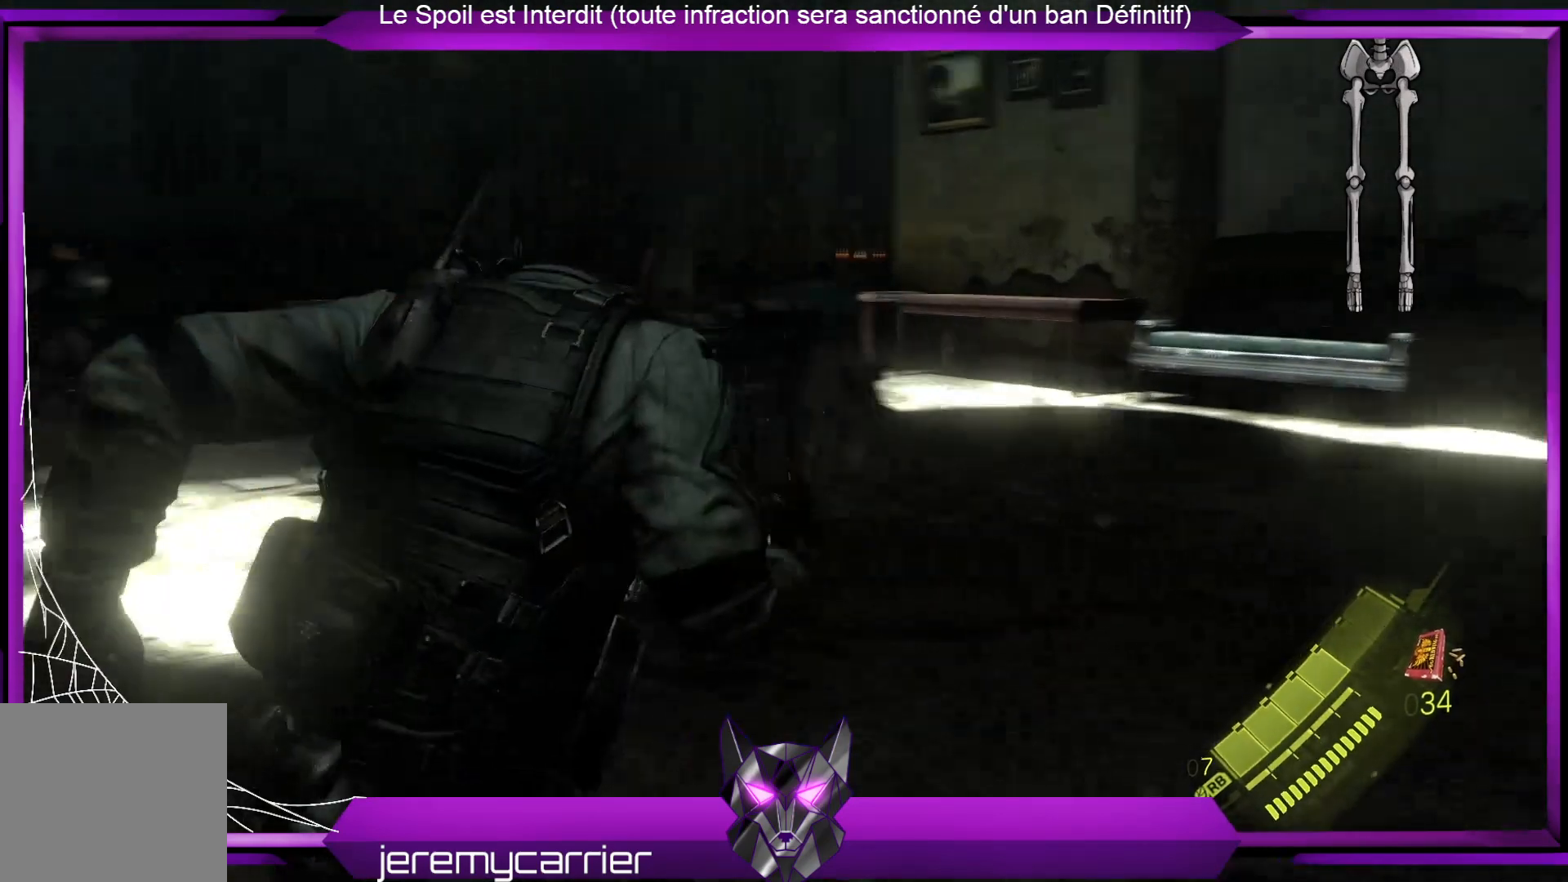
{"buttons": [], "left_stick": "right", "right_stick": "left", "events": [[334, "left_stick", "right"]]}
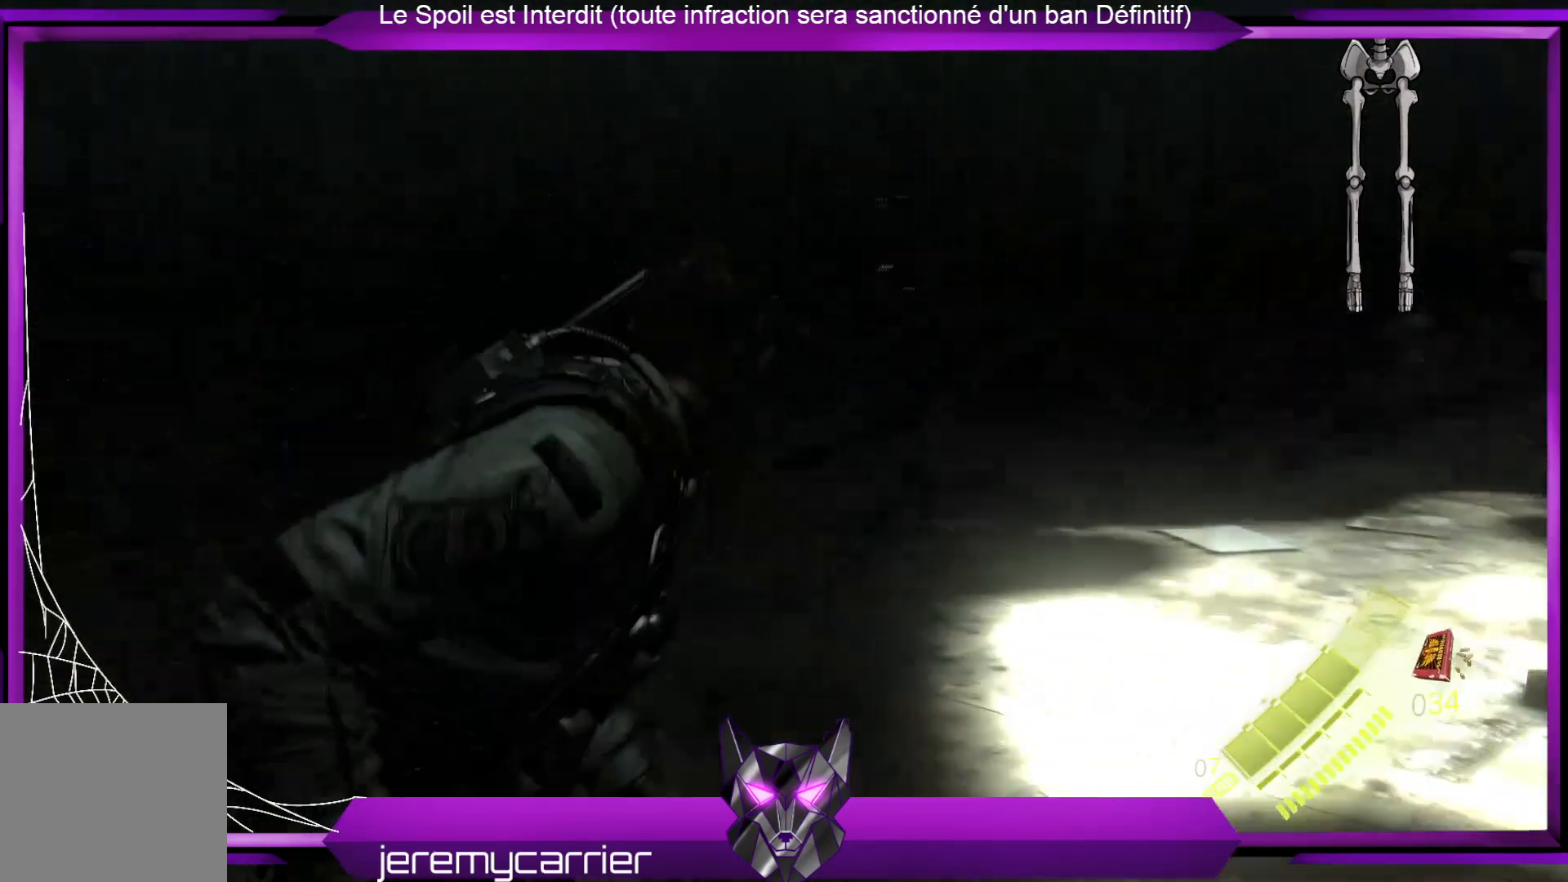
{"buttons": [], "left_stick": "down-right", "right_stick": "center", "events": [[101, "left_stick", "down-right"], [201, "right_stick", "center"]]}
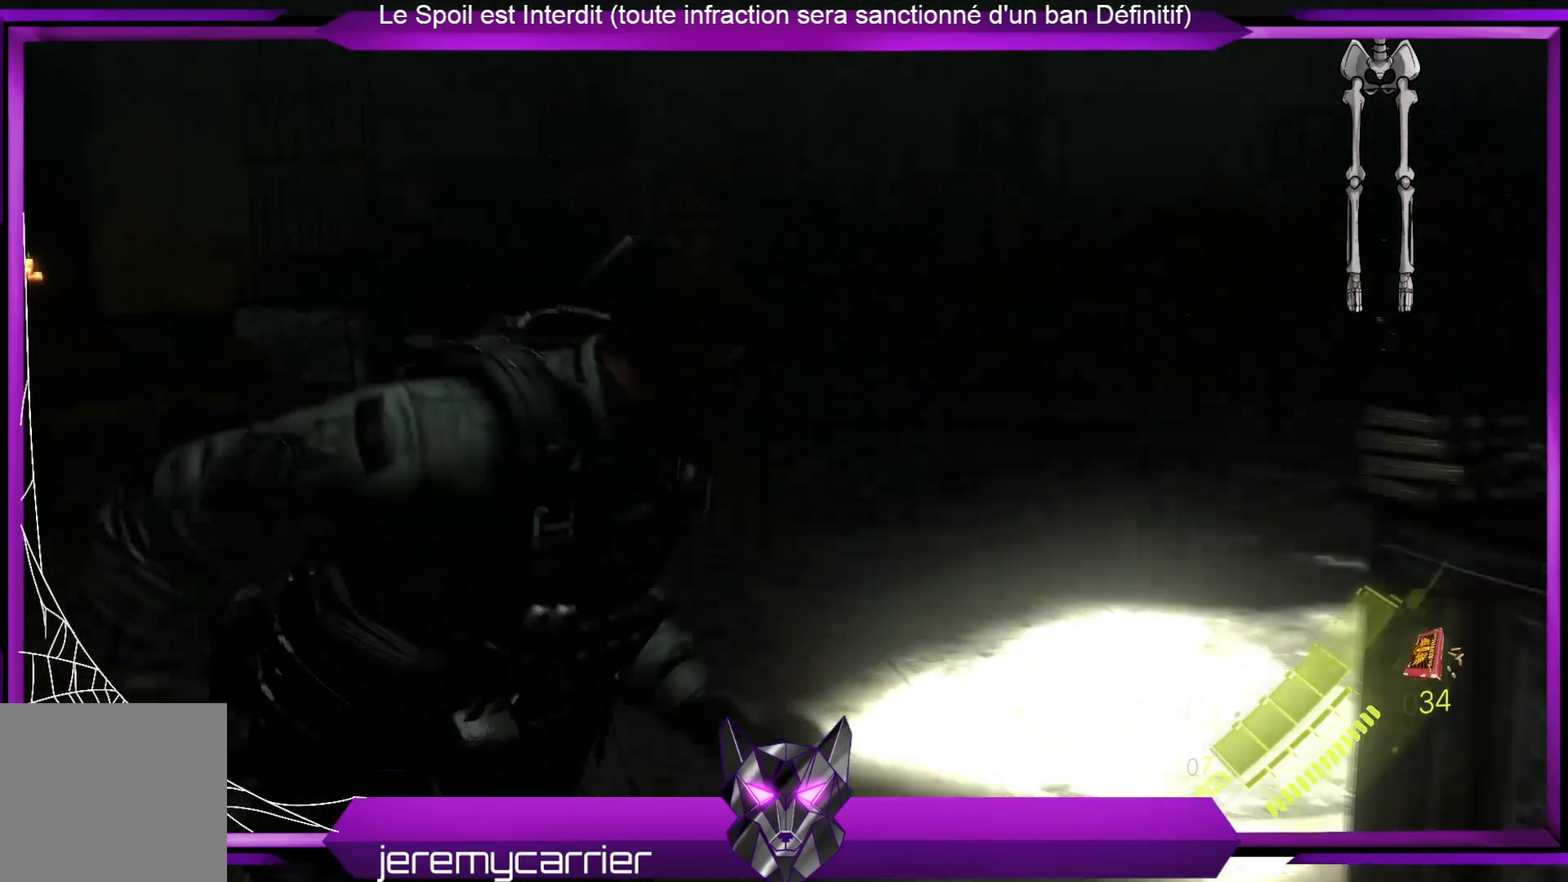
{"buttons": [], "left_stick": "right", "right_stick": "center", "events": [[100, "right_stick", "right"], [300, "right_stick", "center"], [501, "left_stick", "right"]]}
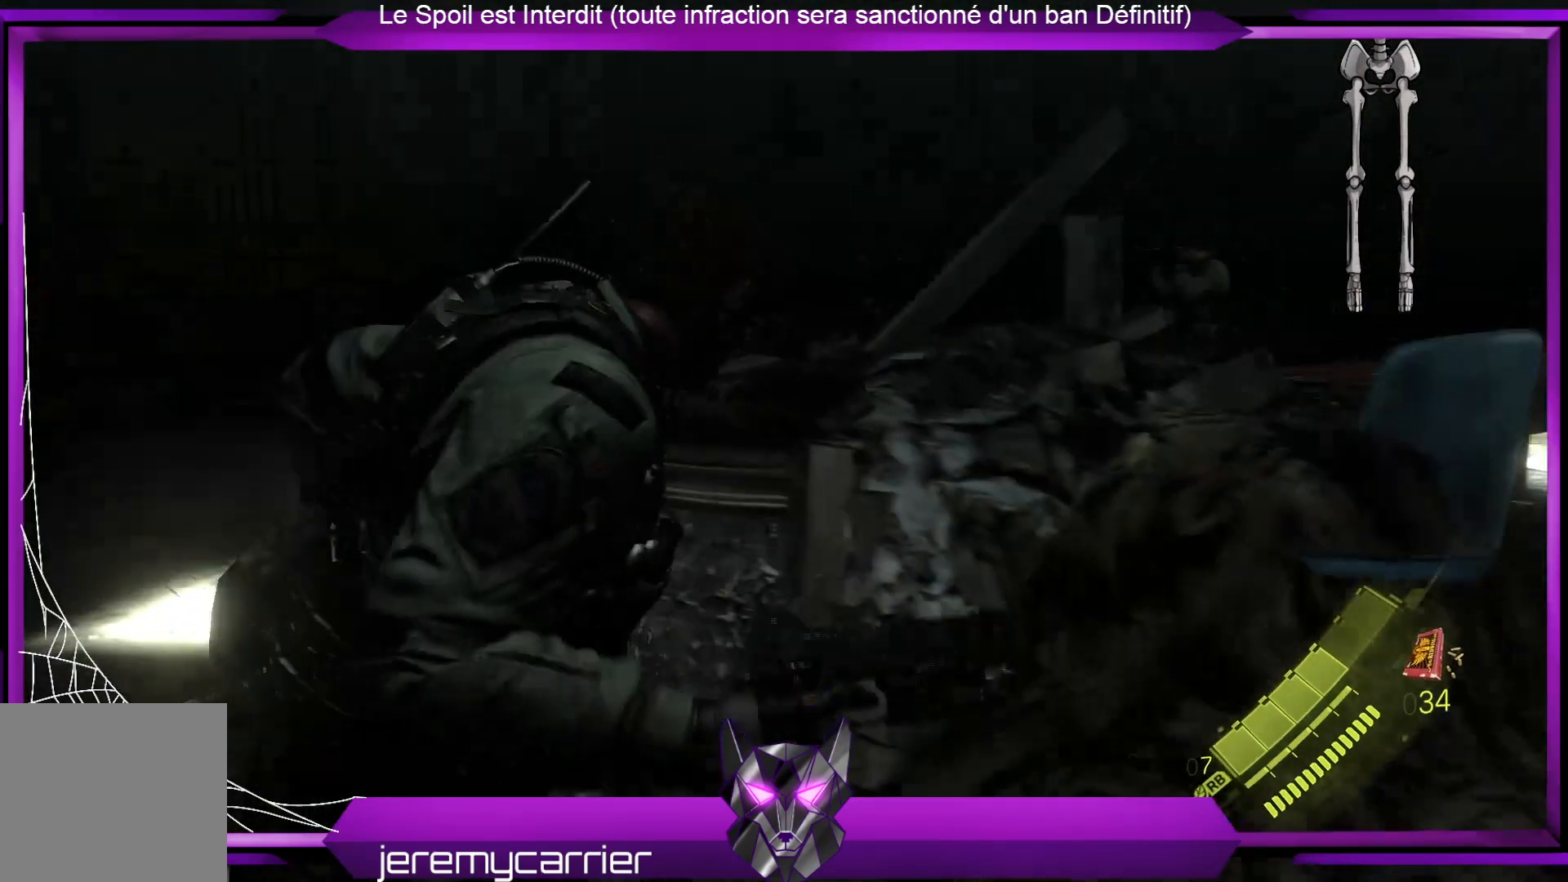
{"buttons": [], "left_stick": "right", "right_stick": "center", "events": []}
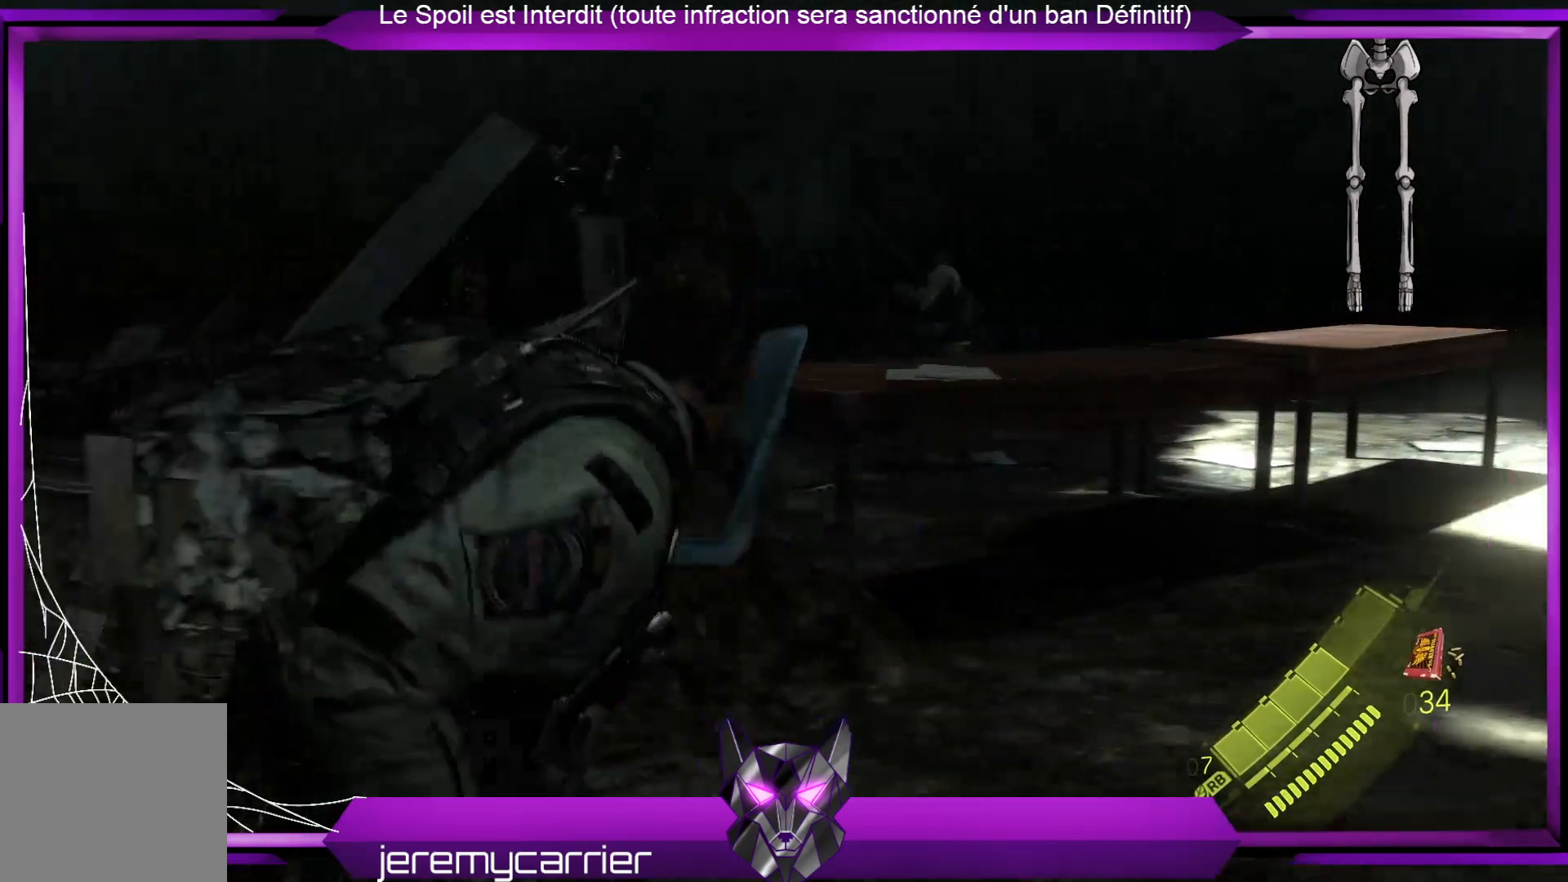
{"buttons": [], "left_stick": "right", "right_stick": "center", "events": []}
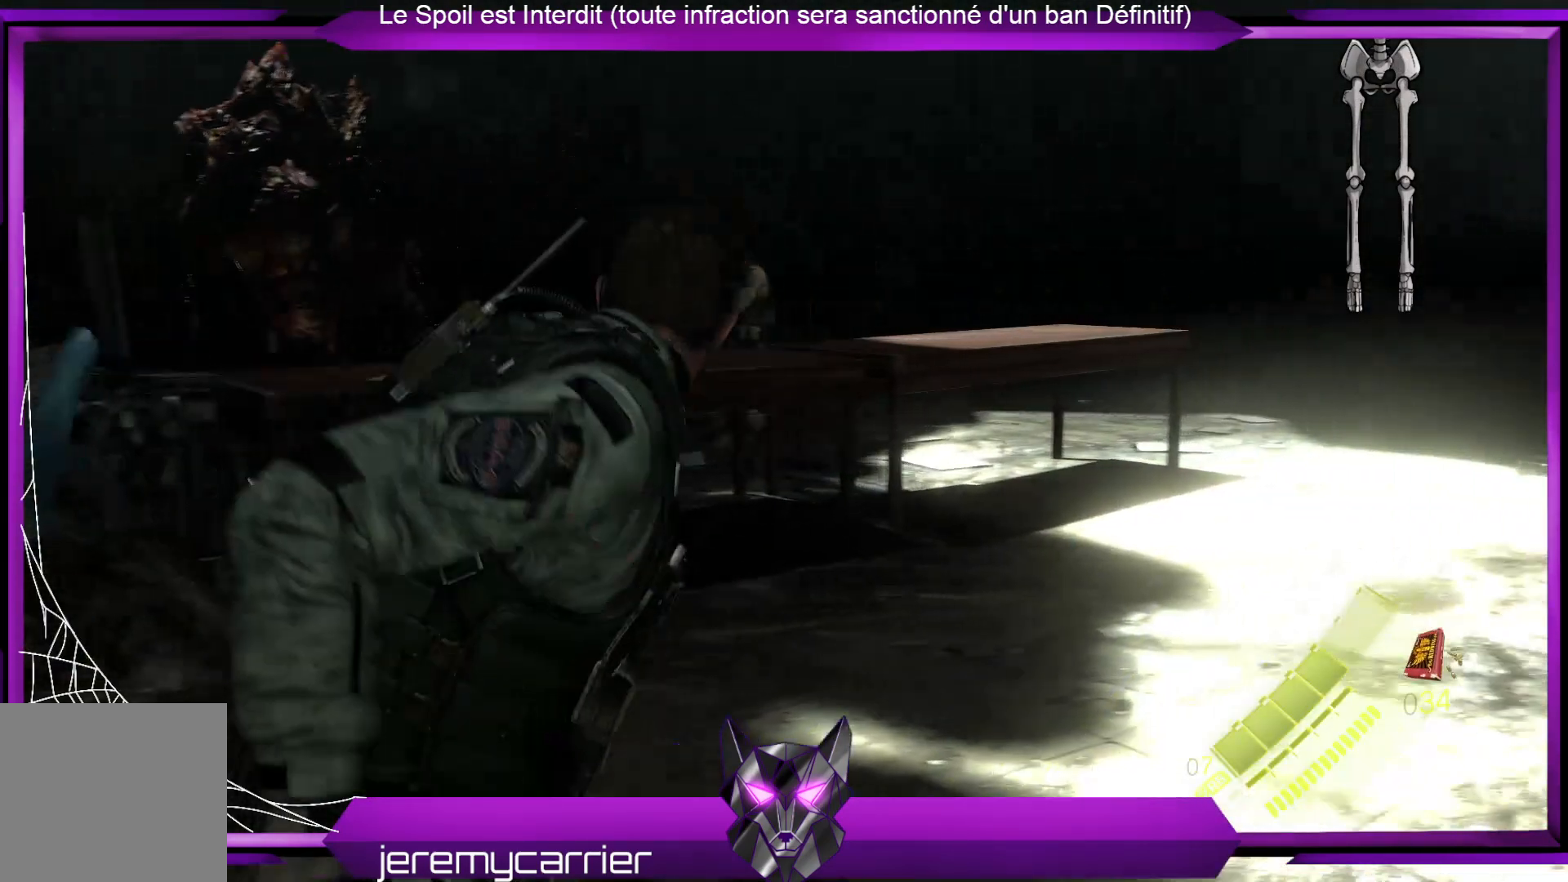
{"buttons": [], "left_stick": "up-right", "right_stick": "center", "events": [[167, "R1", "down"], [234, "left_stick", "up-right"], [268, "R1", "up"]]}
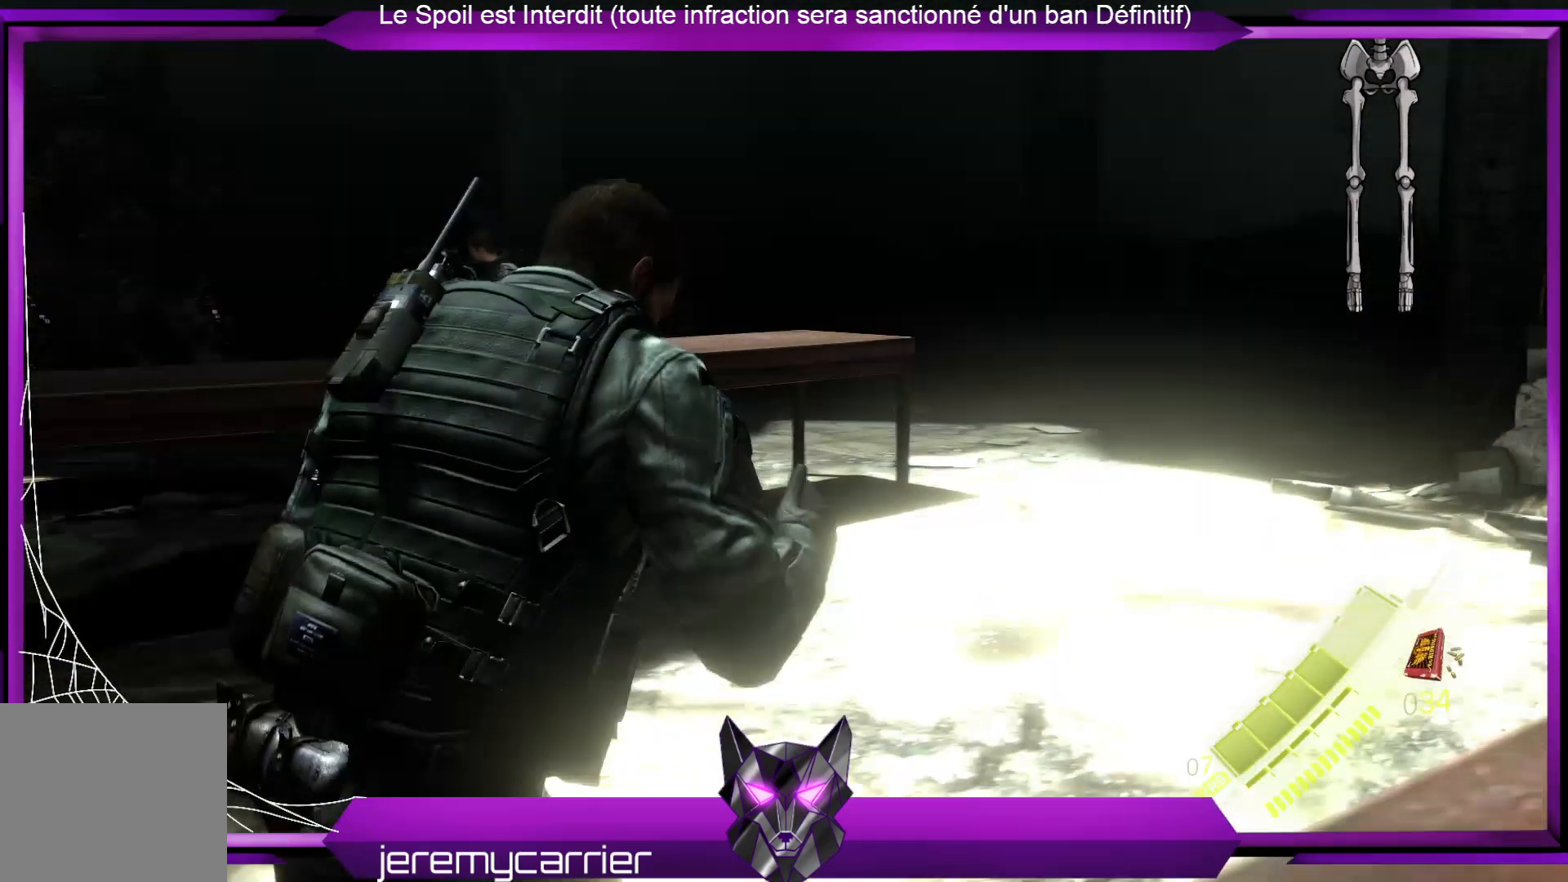
{"buttons": [], "left_stick": "up-right", "right_stick": "center", "events": [[233, "right_stick", "left"], [467, "right_stick", "center"]]}
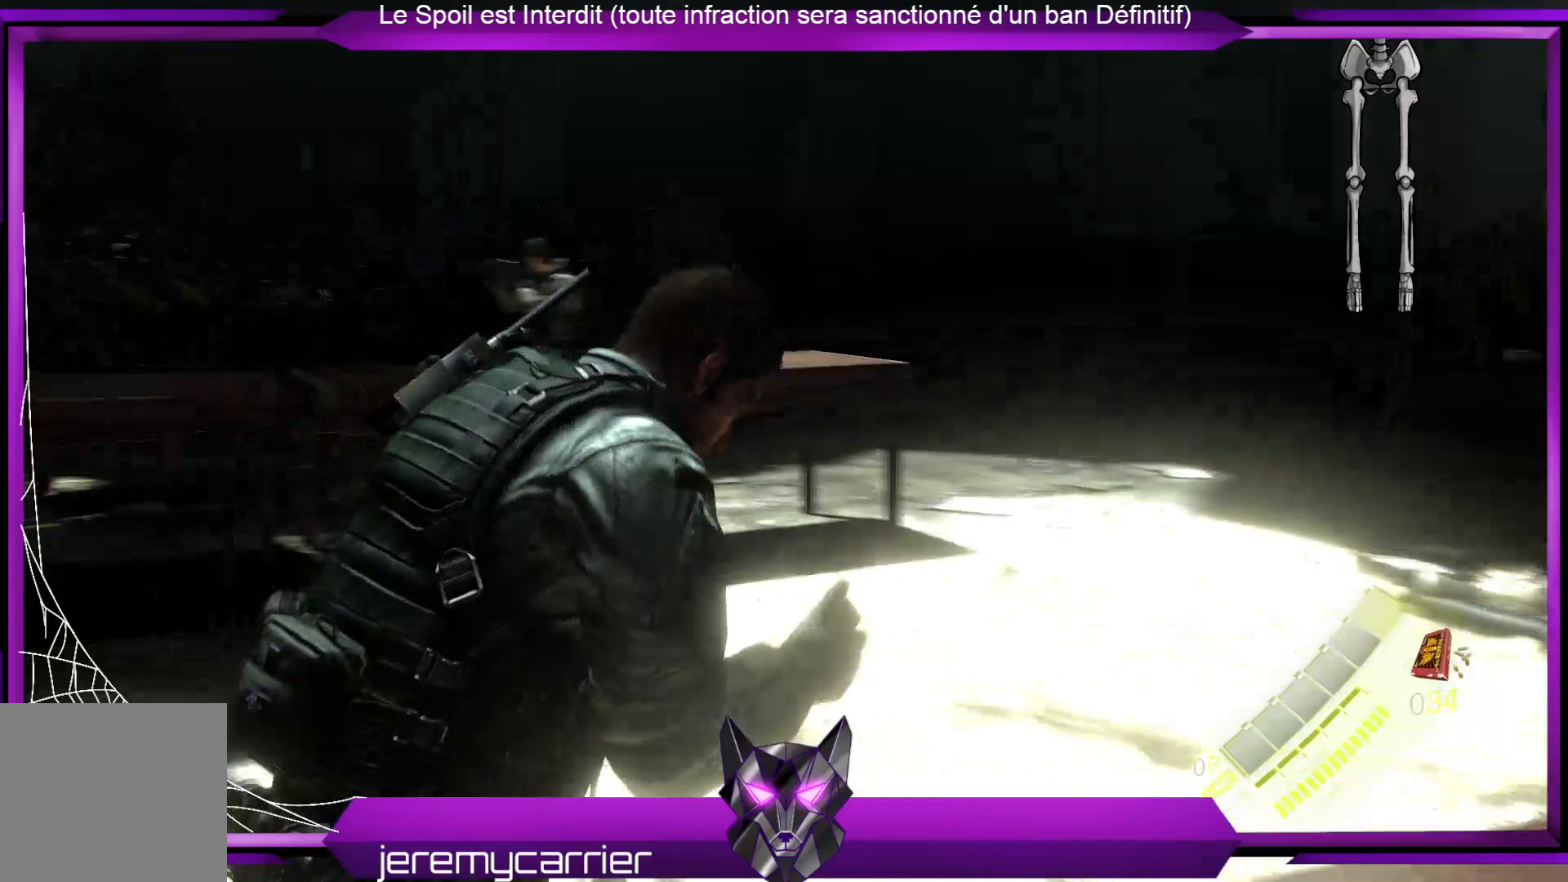
{"buttons": [], "left_stick": "right", "right_stick": "right", "events": [[33, "left_stick", "right"], [434, "right_stick", "right"]]}
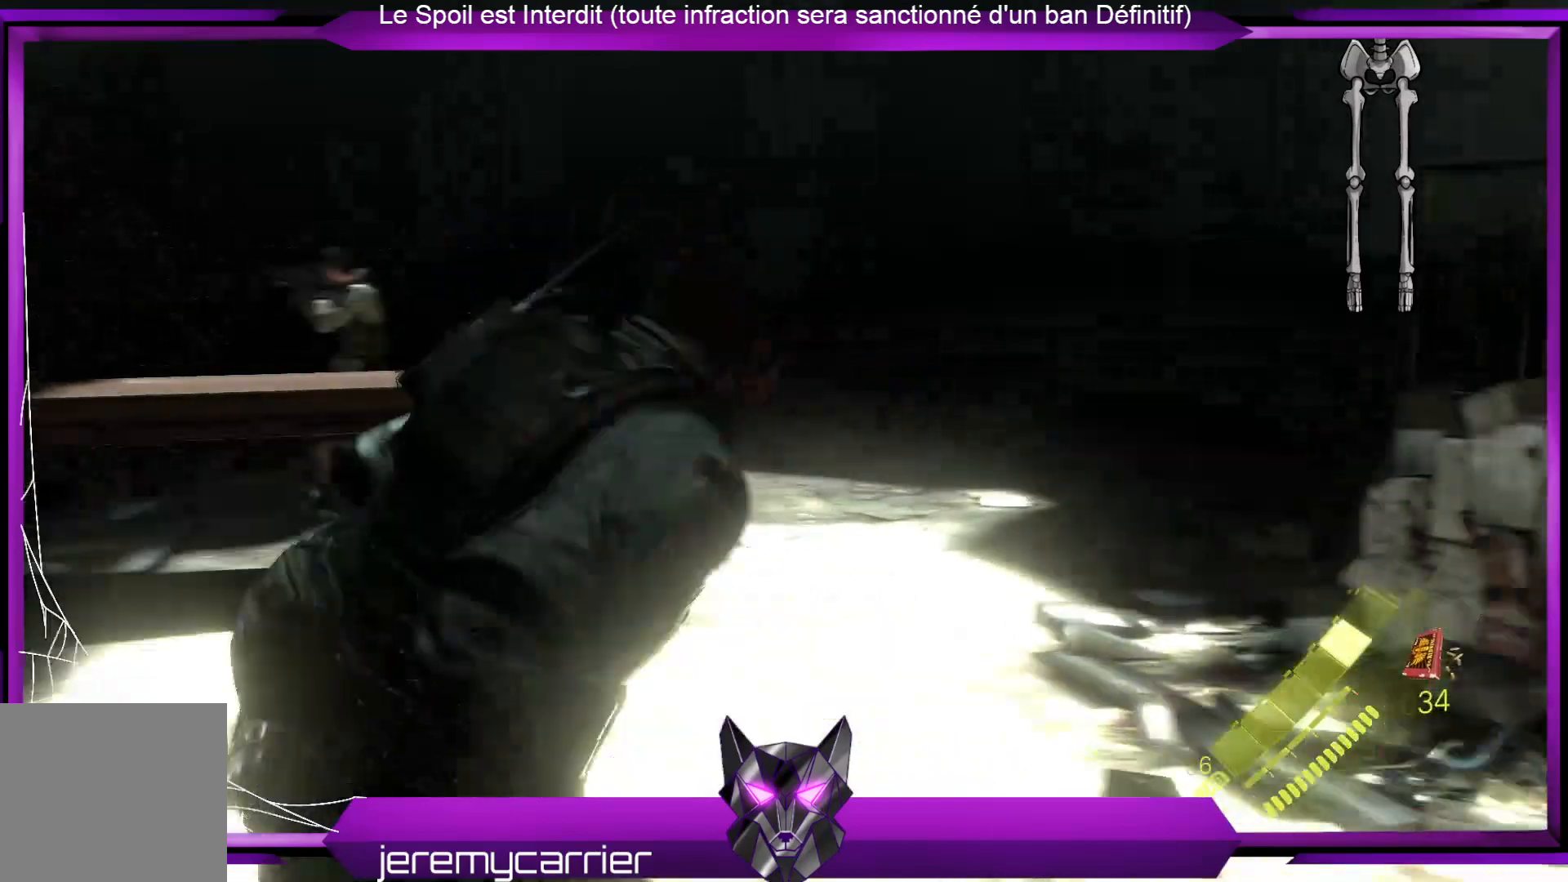
{"buttons": [], "left_stick": "up-right", "right_stick": "center", "events": [[134, "right_stick", "center"], [167, "left_stick", "up-right"]]}
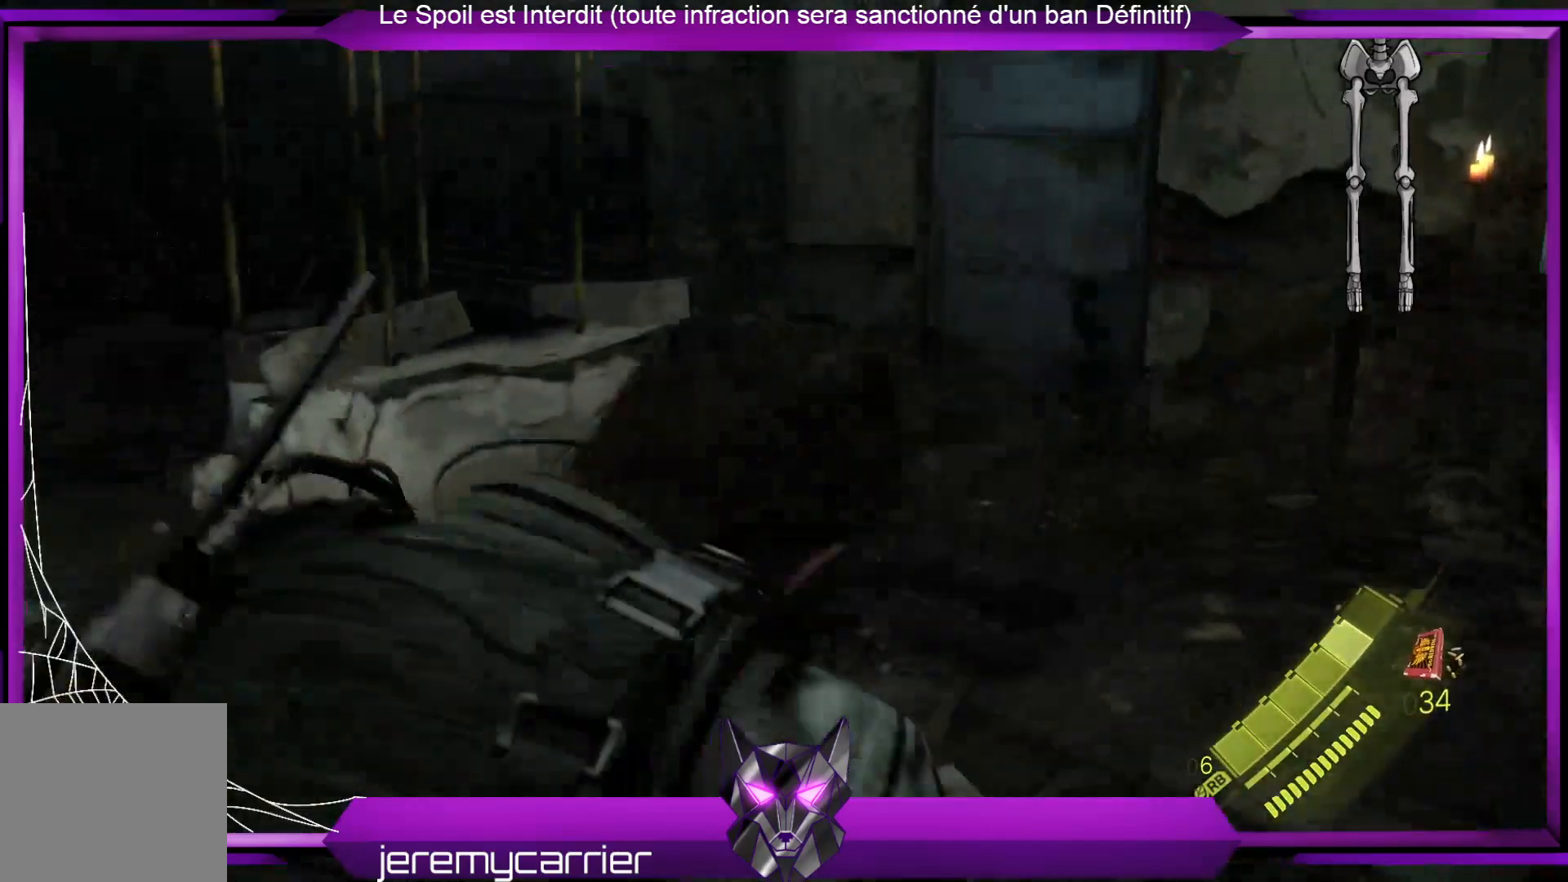
{"buttons": [], "left_stick": "up-right", "right_stick": "center", "events": []}
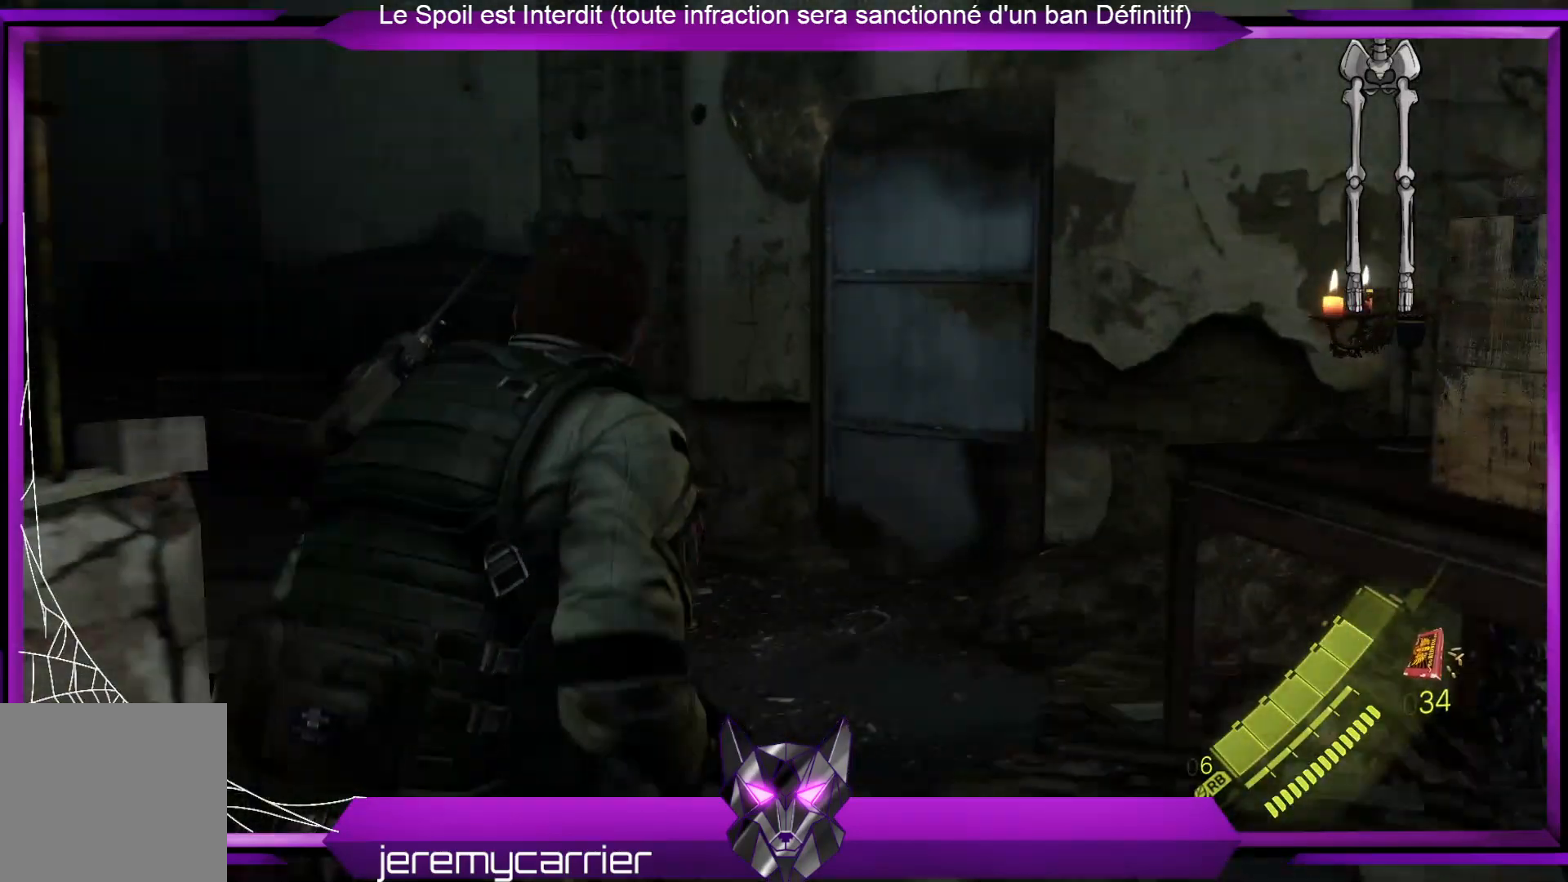
{"buttons": [], "left_stick": "down-right", "right_stick": "center", "events": [[67, "right_stick", "down-right"], [301, "right_stick", "center"], [401, "left_stick", "right"], [502, "left_stick", "down-right"]]}